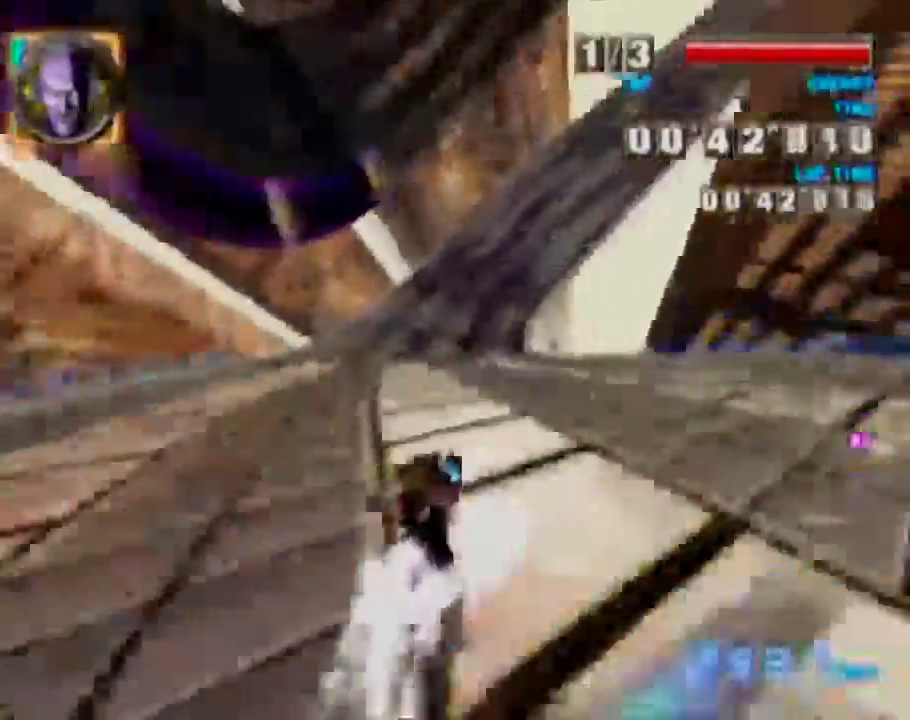
Gameplay with a controller (Nintendo layout); each line is a JSON object with the inputs held at the frame after it. "events" lists button and stick changes between this image and that frame as [ms after this image, input, new state], when the widget could be followed in between. Not read: A L3 R1 R2 R3.
{"buttons": [], "left_stick": "right", "events": [[300, "left_stick", "right"], [317, "L1", "down"], [483, "L1", "up"]]}
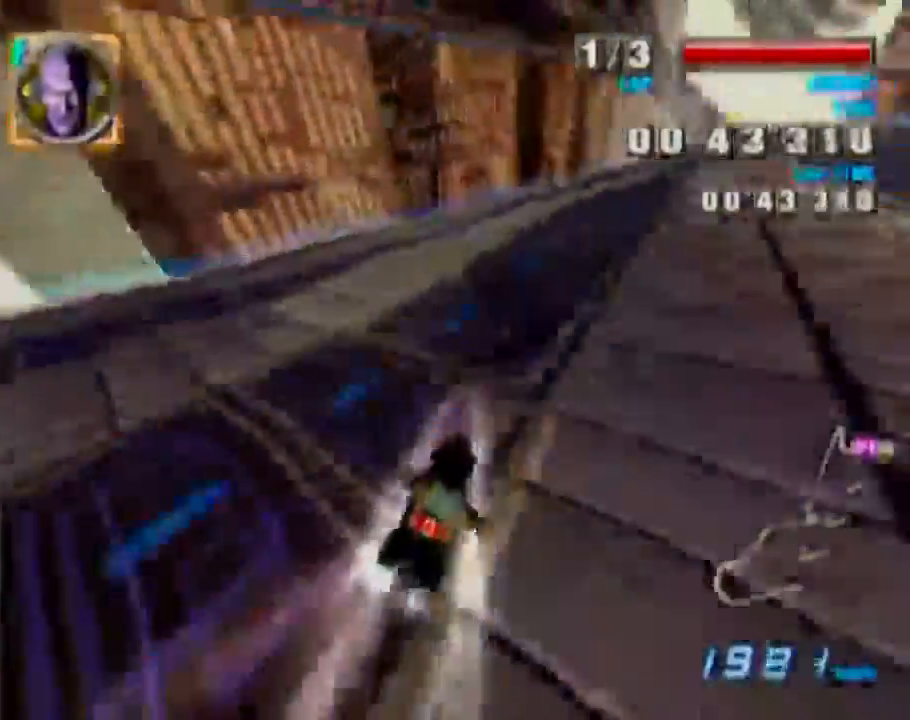
{"buttons": [], "left_stick": "center", "events": [[83, "left_stick", "center"]]}
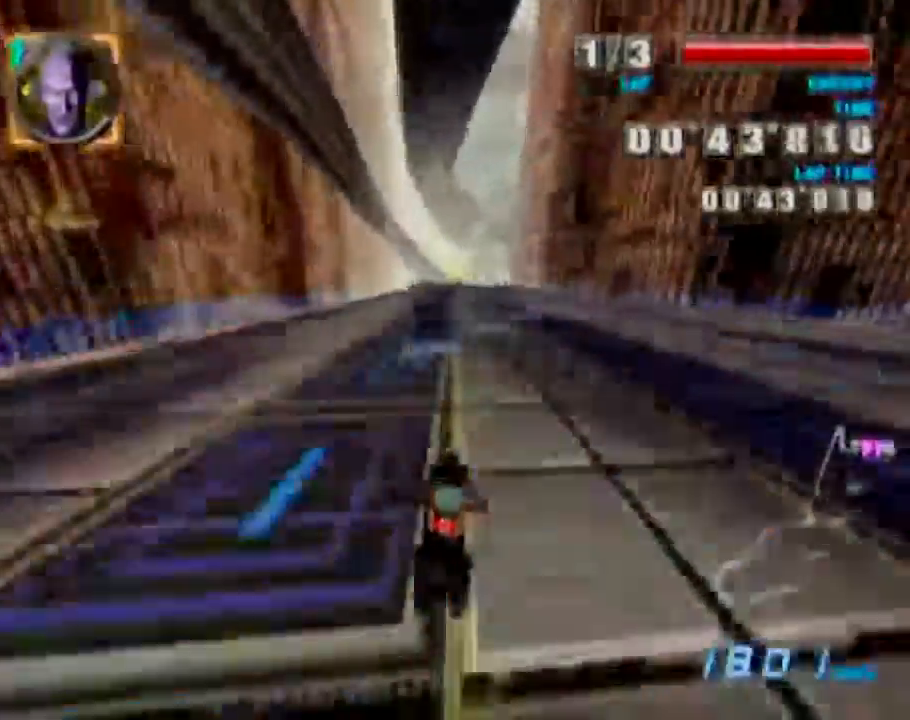
{"buttons": [], "left_stick": "left", "events": [[467, "left_stick", "left"]]}
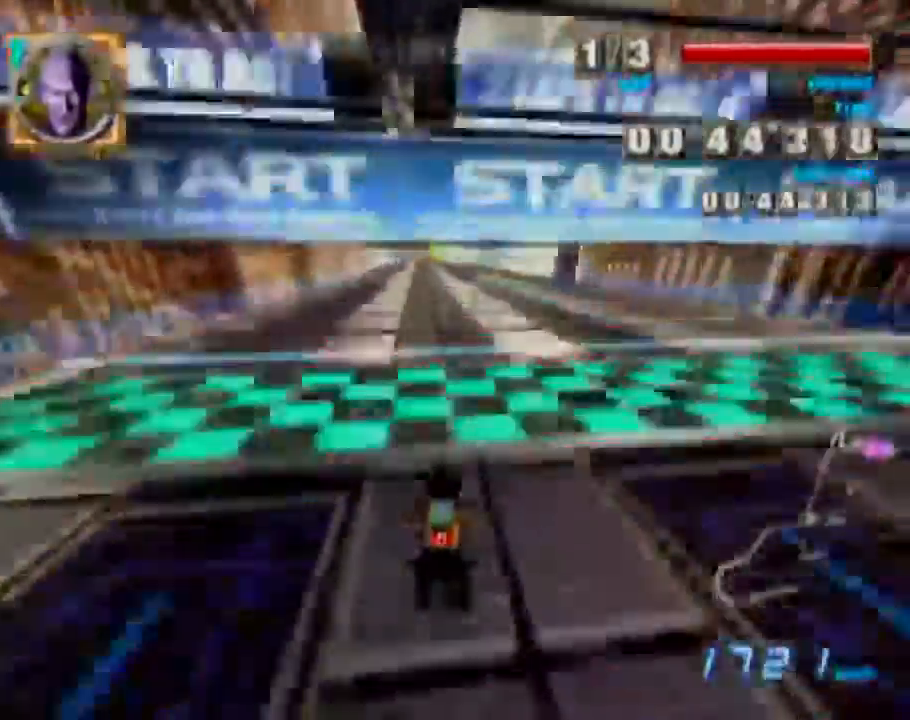
{"buttons": [], "left_stick": "left", "events": [[33, "X", "down"], [133, "left_stick", "center"], [167, "X", "up"], [250, "X", "down"], [283, "X", "up"], [417, "left_stick", "left"]]}
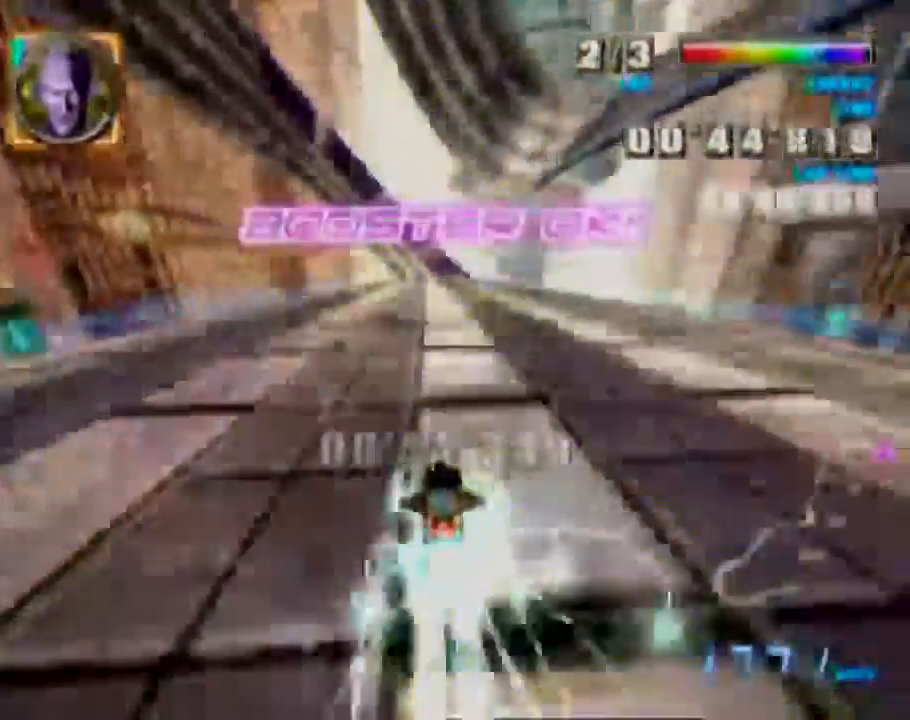
{"buttons": [], "left_stick": "left", "events": []}
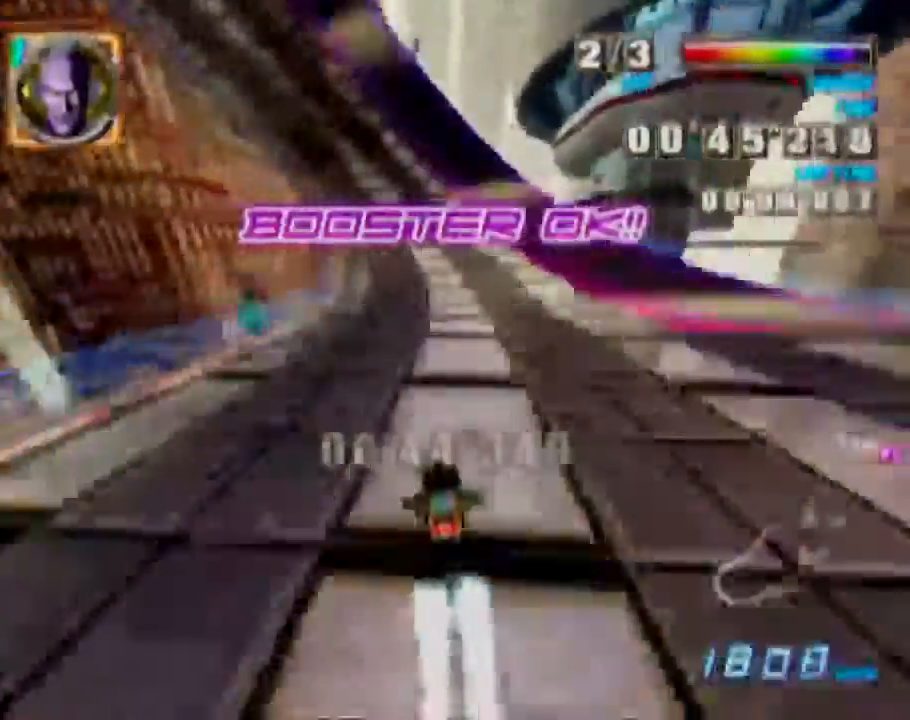
{"buttons": ["L1"], "left_stick": "left", "events": [[17, "L1", "down"]]}
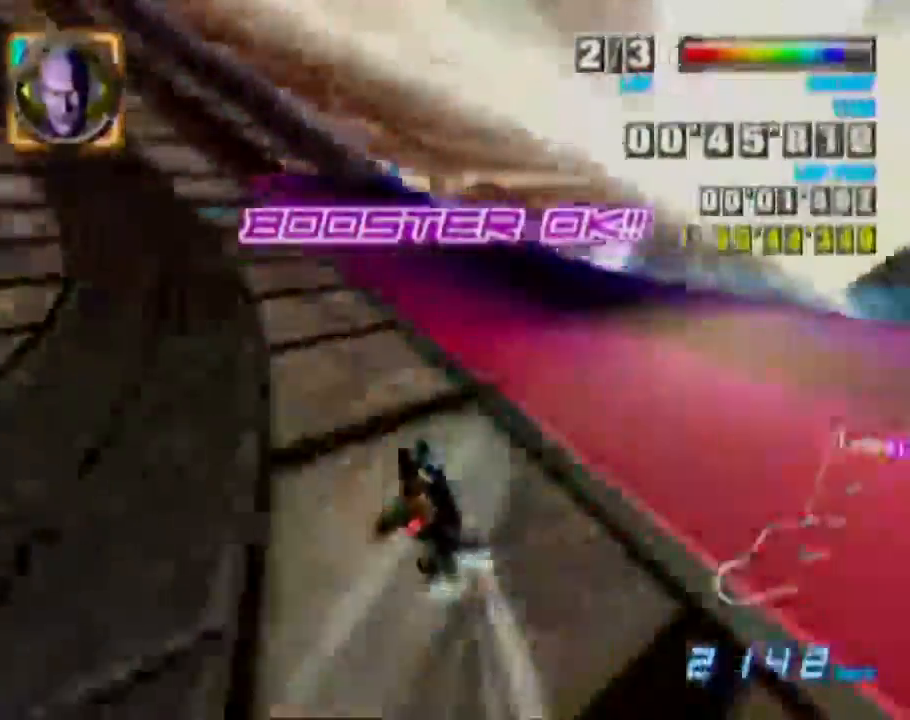
{"buttons": [], "left_stick": "center", "events": [[317, "left_stick", "up-right"], [450, "L1", "up"], [450, "left_stick", "center"]]}
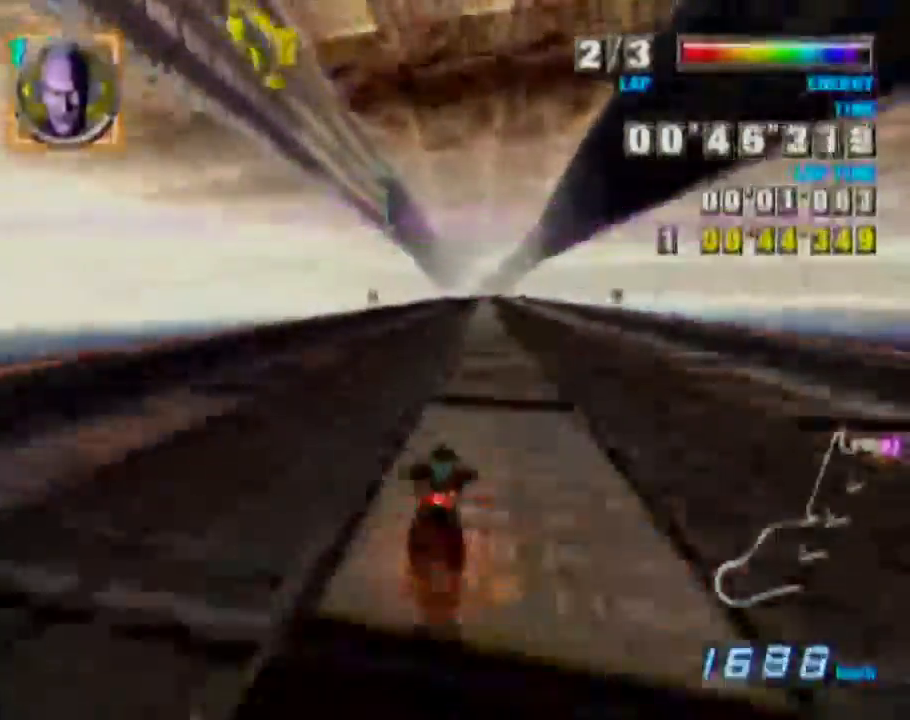
{"buttons": [], "left_stick": "center", "events": [[67, "X", "down"], [183, "X", "up"], [233, "X", "down"], [250, "left_stick", "left"], [350, "X", "up"], [383, "left_stick", "center"]]}
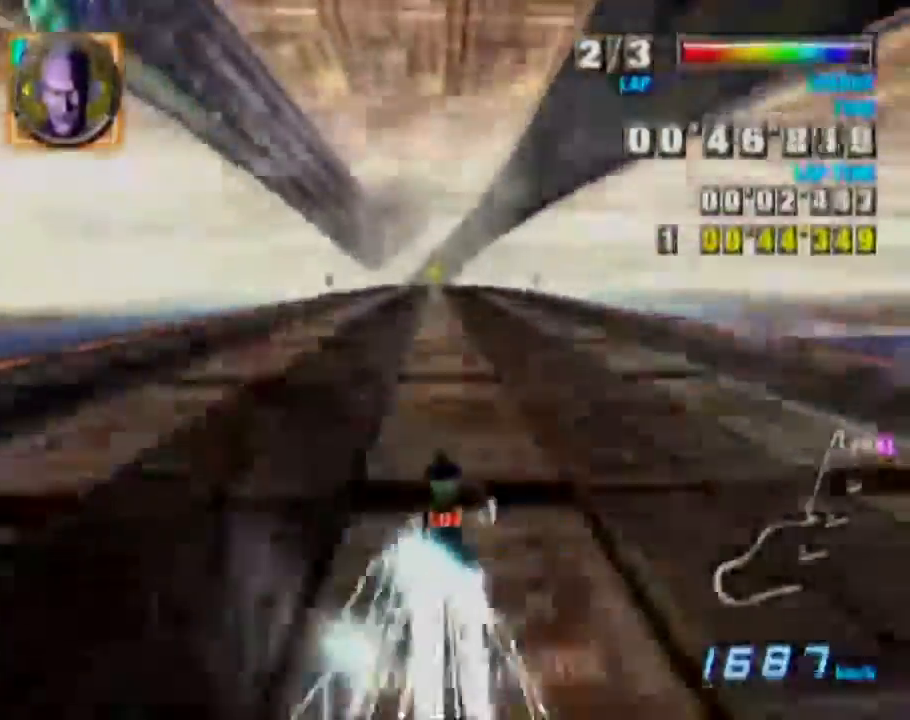
{"buttons": [], "left_stick": "left", "events": [[317, "left_stick", "left"]]}
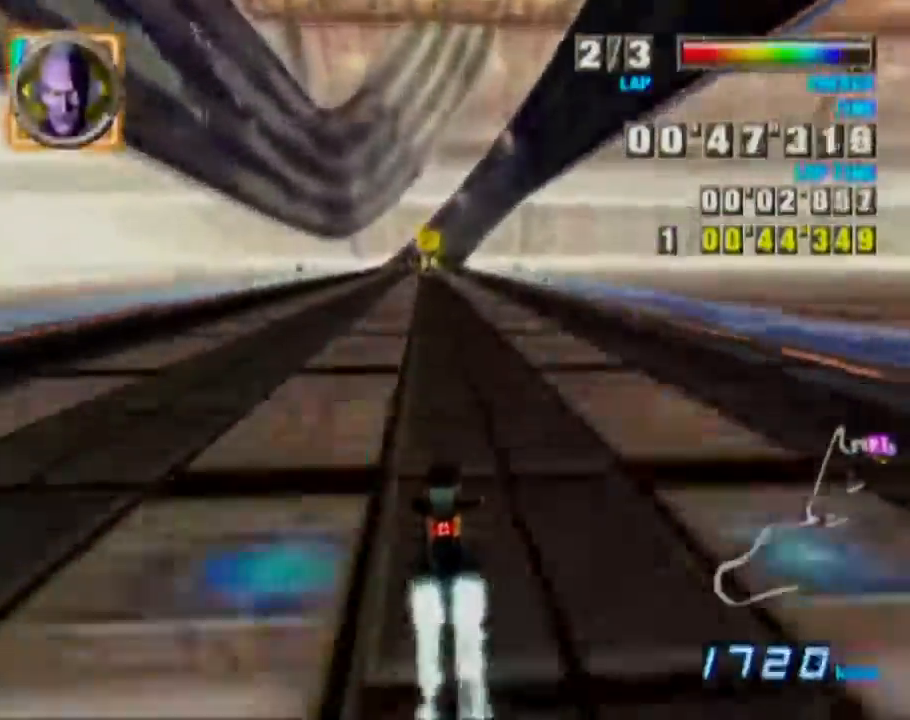
{"buttons": ["L1"], "left_stick": "up-right", "events": [[217, "left_stick", "up-left"], [350, "L1", "down"], [417, "left_stick", "up-right"]]}
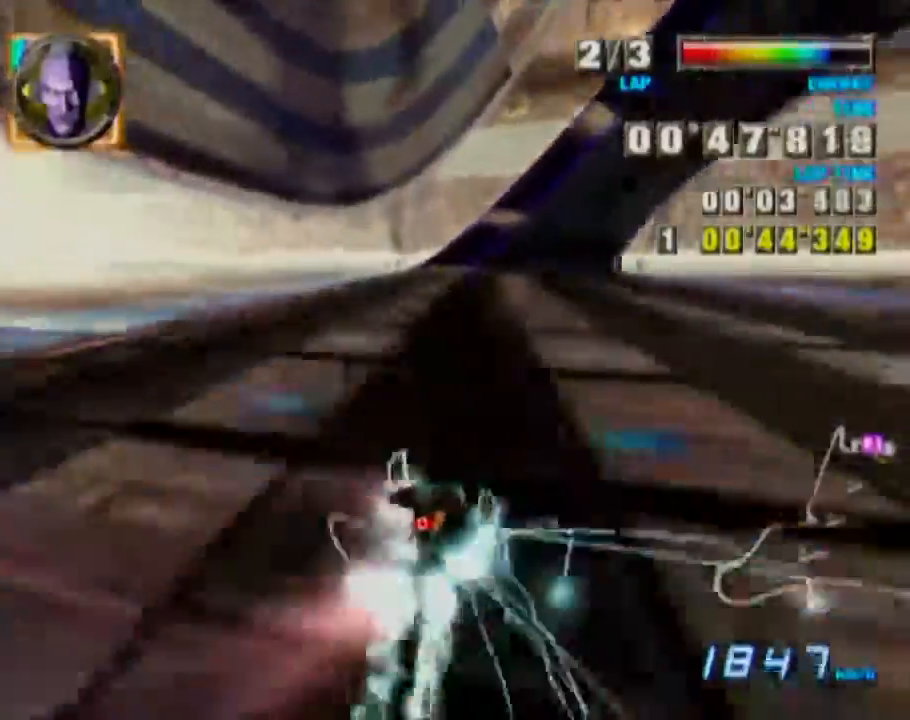
{"buttons": ["L1"], "left_stick": "up-right", "events": []}
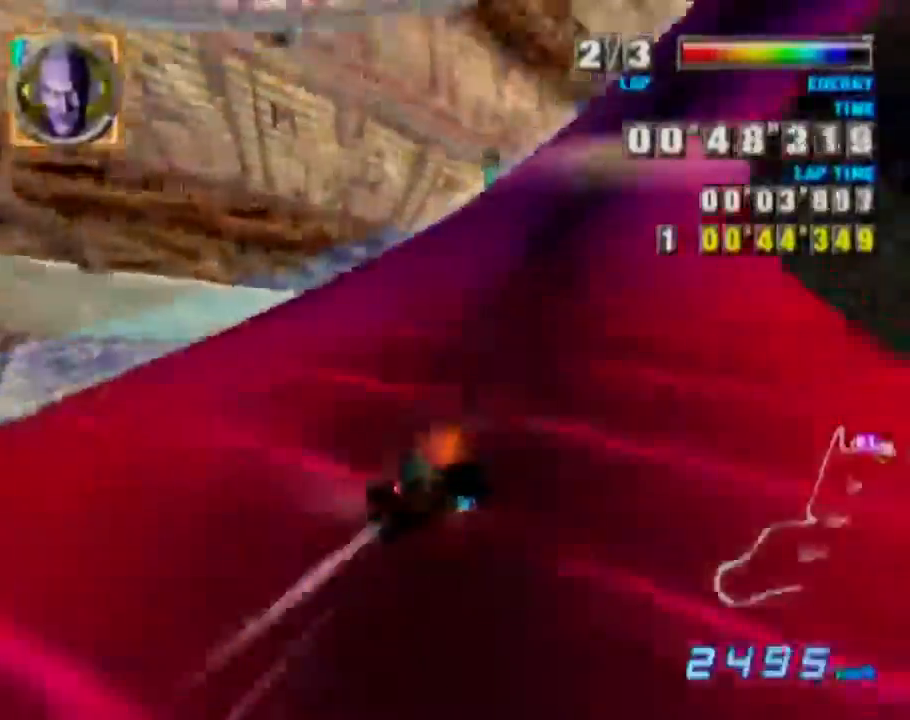
{"buttons": ["L1"], "left_stick": "up-right", "events": []}
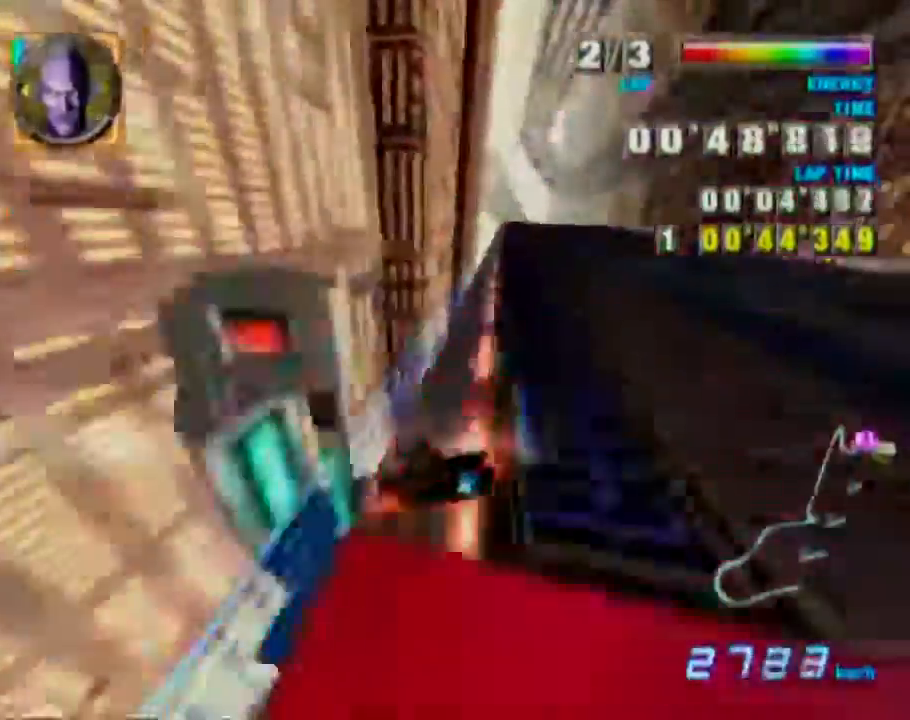
{"buttons": ["L1"], "left_stick": "left", "events": [[150, "left_stick", "up-left"], [250, "left_stick", "left"]]}
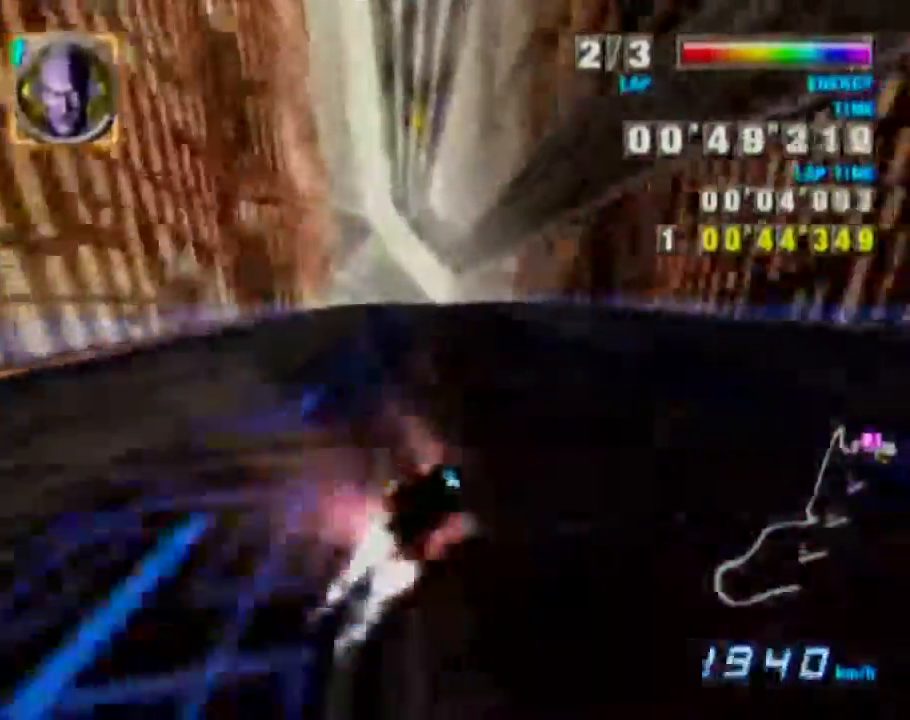
{"buttons": [], "left_stick": "center", "events": [[33, "X", "down"], [150, "L1", "up"], [150, "left_stick", "center"], [200, "X", "up"]]}
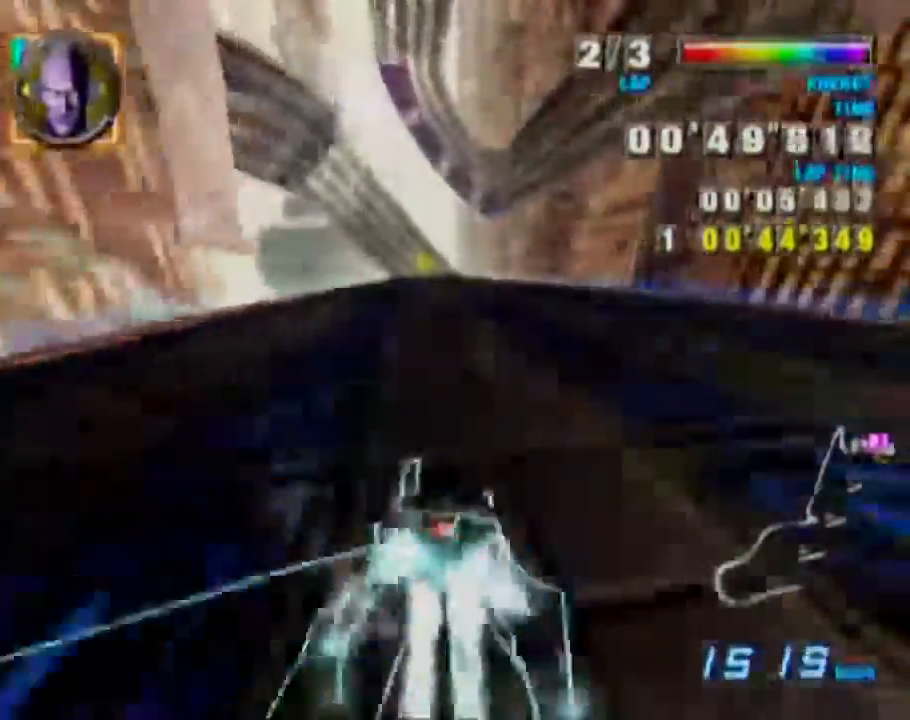
{"buttons": [], "left_stick": "left", "events": [[83, "left_stick", "left"]]}
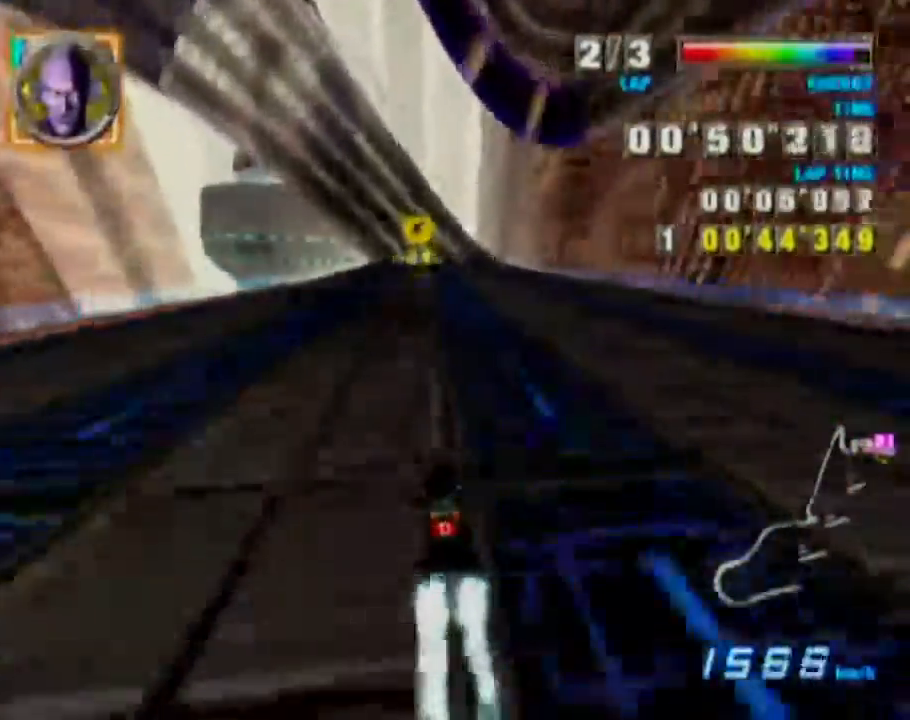
{"buttons": [], "left_stick": "left", "events": []}
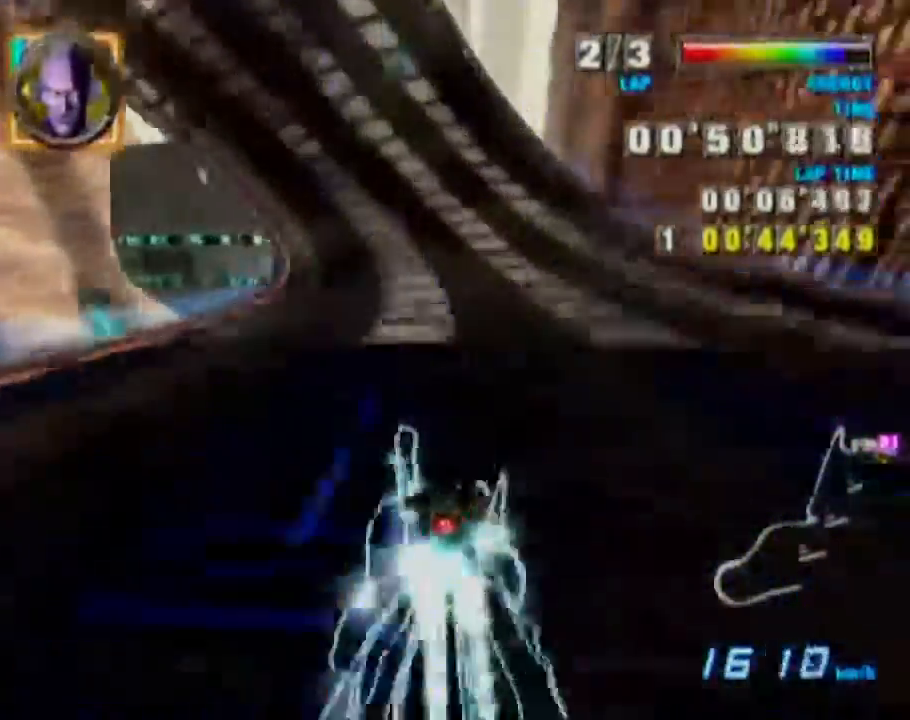
{"buttons": ["L1"], "left_stick": "left", "events": [[83, "L1", "down"]]}
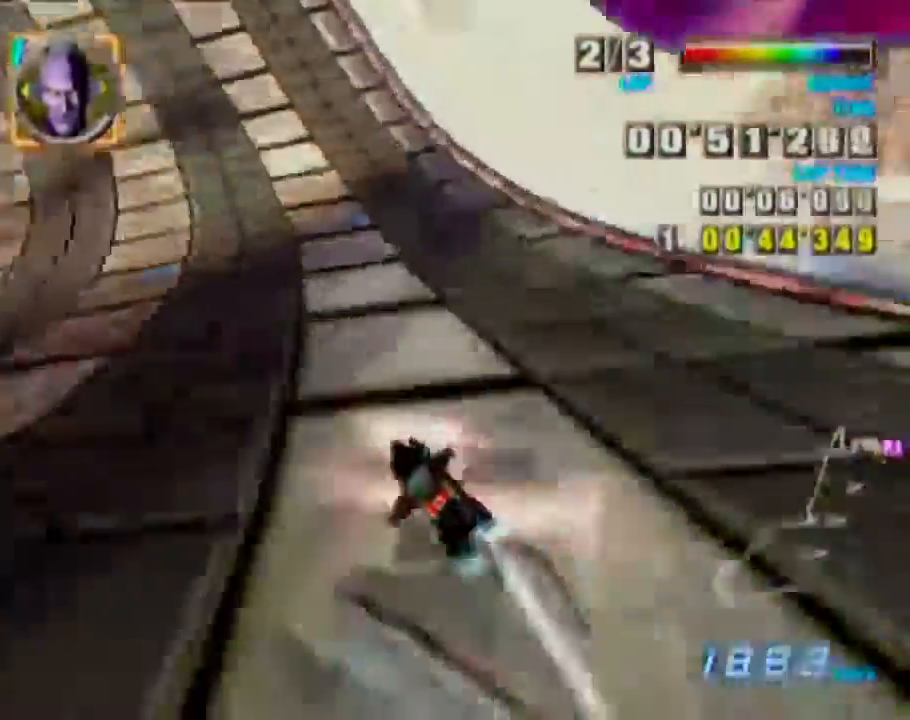
{"buttons": ["L1"], "left_stick": "right", "events": [[50, "L1", "up"], [217, "left_stick", "up-left"], [500, "L1", "down"], [500, "left_stick", "right"]]}
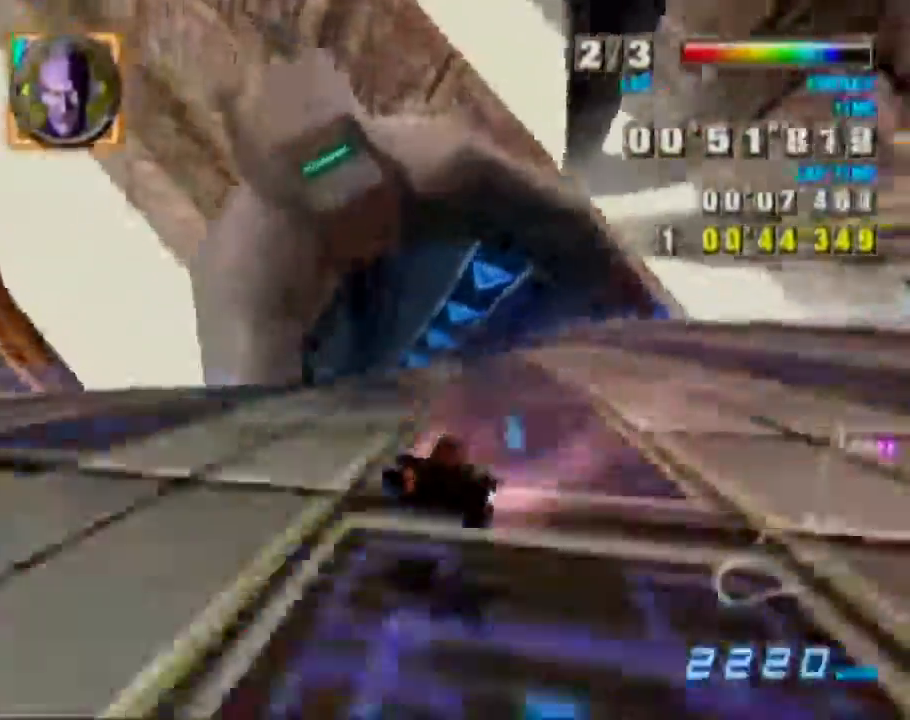
{"buttons": ["L1"], "left_stick": "left", "events": [[183, "L1", "up"], [183, "X", "down"], [217, "left_stick", "center"], [300, "X", "up"], [400, "L1", "down"], [433, "left_stick", "left"]]}
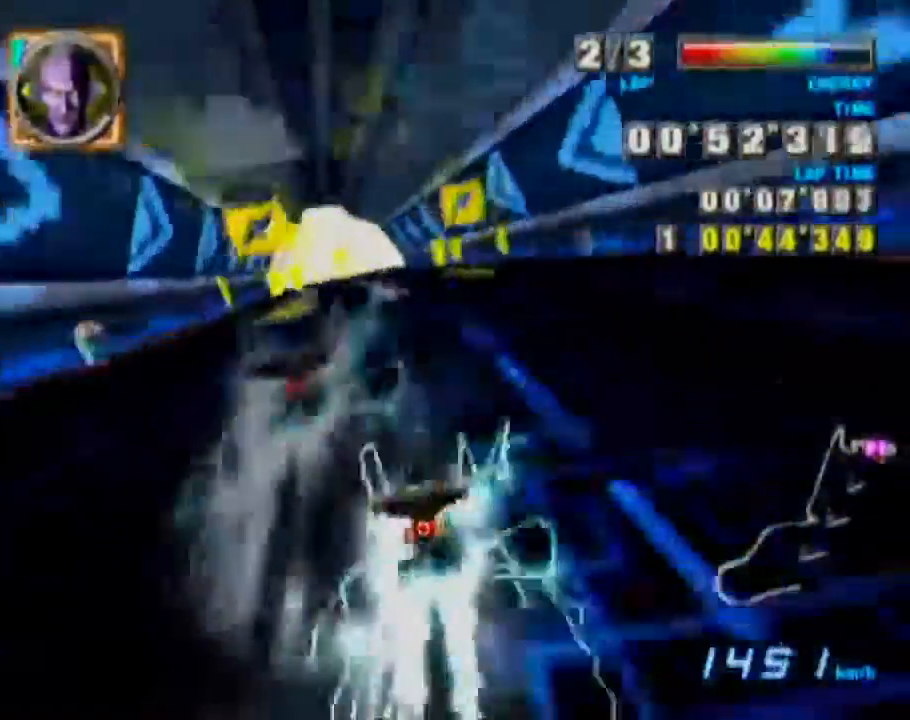
{"buttons": [], "left_stick": "center", "events": [[100, "left_stick", "center"], [133, "L1", "up"], [250, "left_stick", "right"], [483, "left_stick", "center"]]}
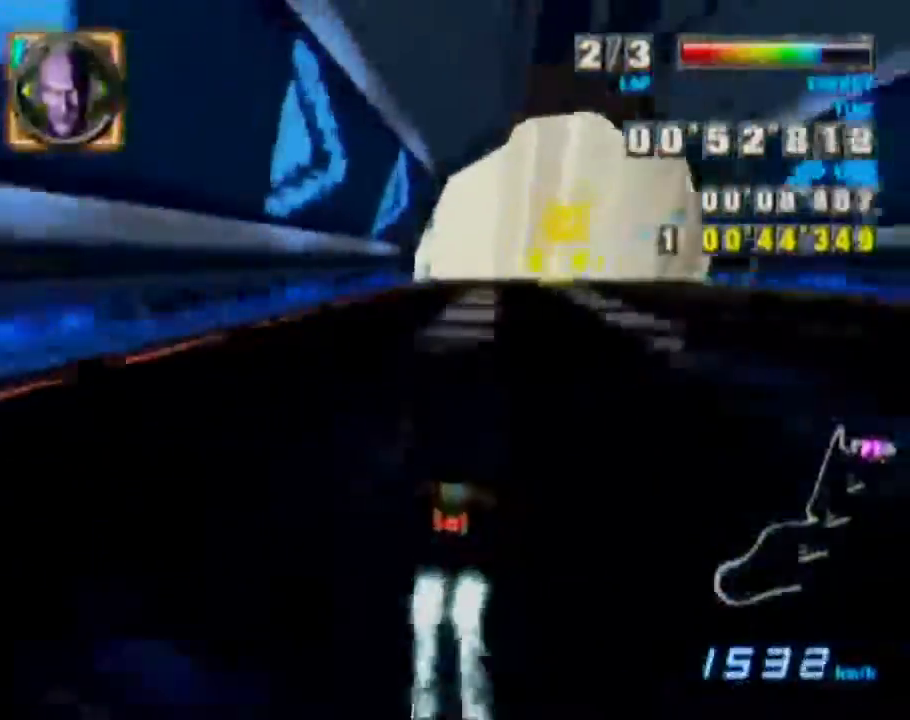
{"buttons": ["L1"], "left_stick": "up-left", "events": [[17, "L1", "down"], [17, "left_stick", "up-right"], [450, "left_stick", "up-left"]]}
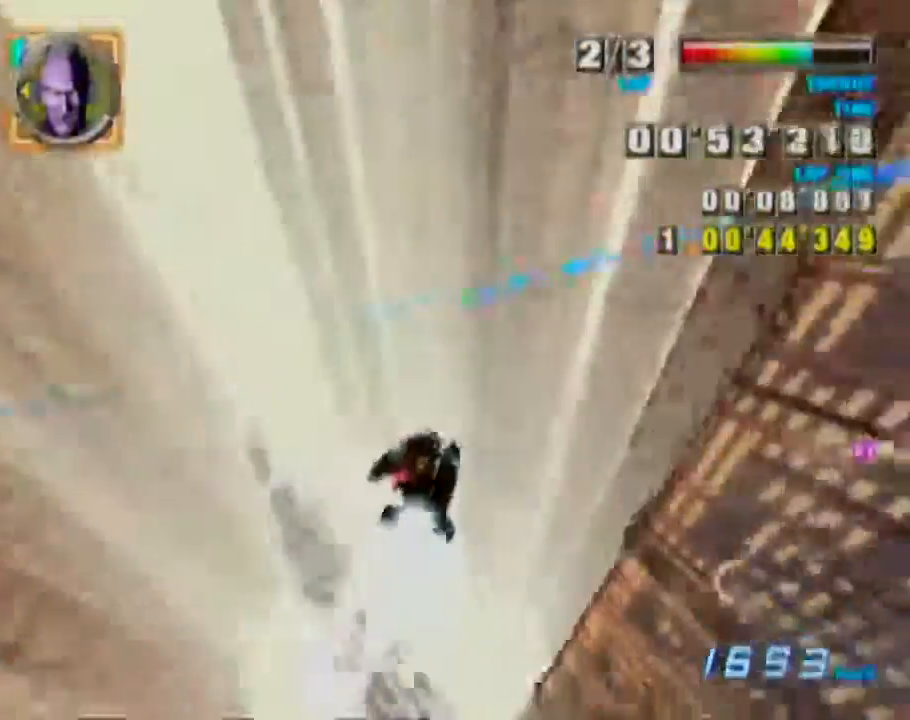
{"buttons": ["L1"], "left_stick": "left", "events": [[233, "left_stick", "left"]]}
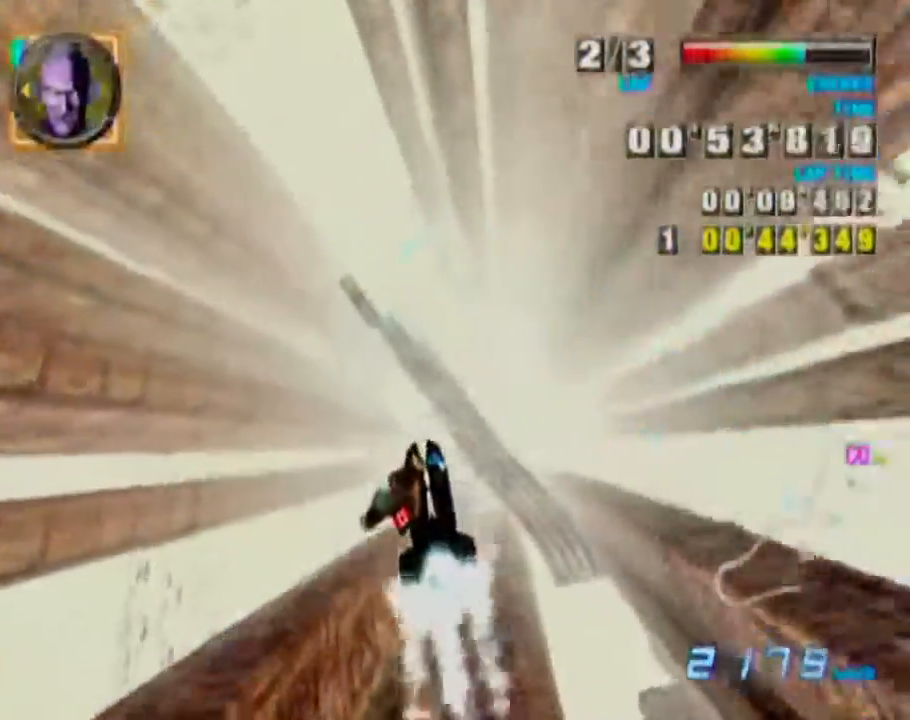
{"buttons": ["L1"], "left_stick": "left", "events": []}
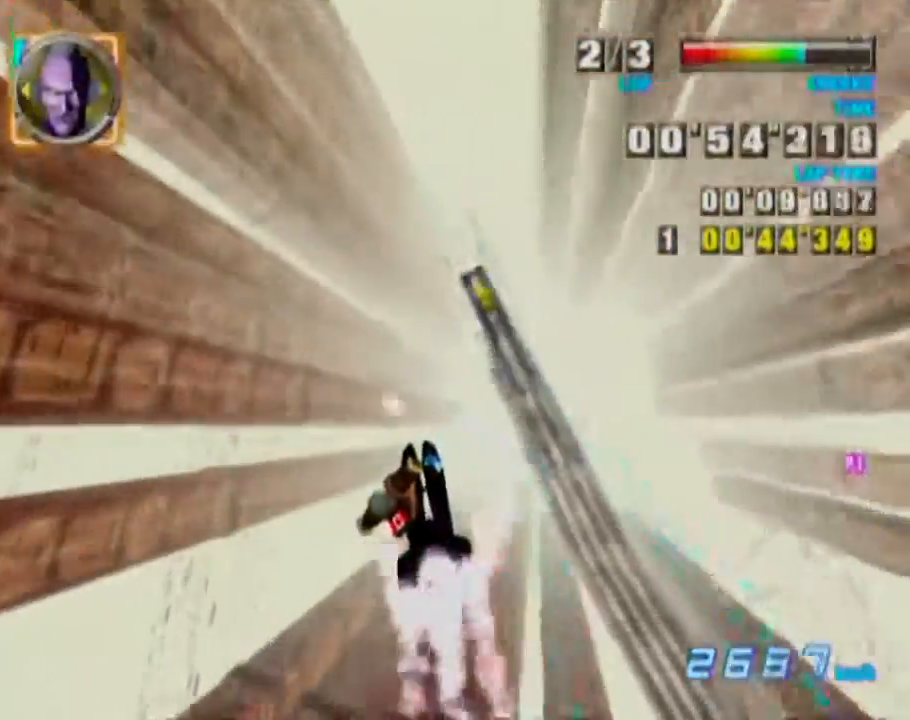
{"buttons": [], "left_stick": "right", "events": [[383, "left_stick", "right"], [450, "L1", "up"]]}
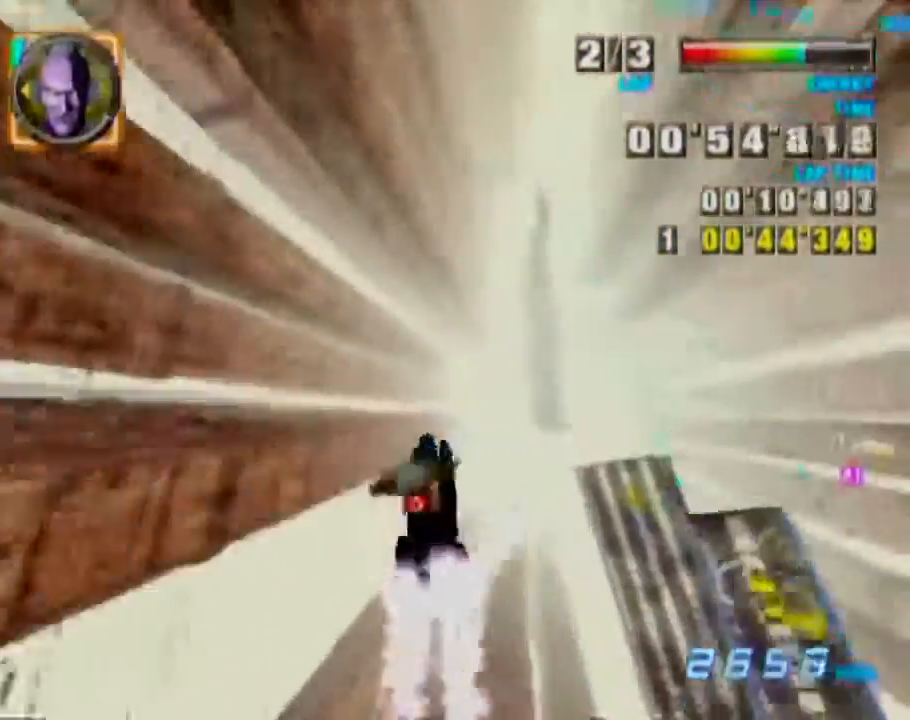
{"buttons": [], "left_stick": "right", "events": []}
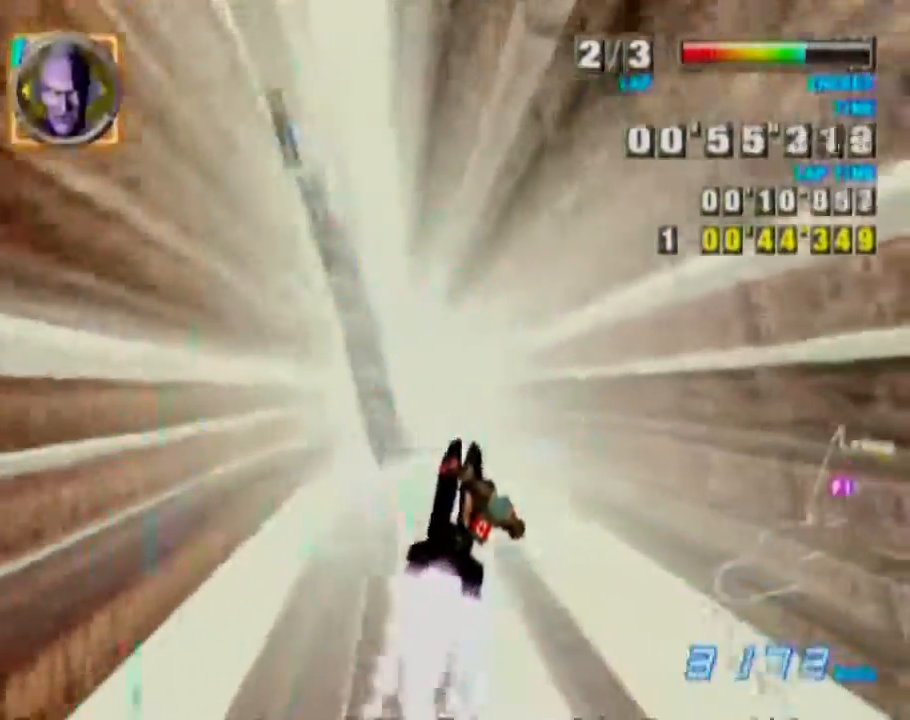
{"buttons": ["L1"], "left_stick": "left", "events": [[167, "L1", "down"], [200, "left_stick", "left"]]}
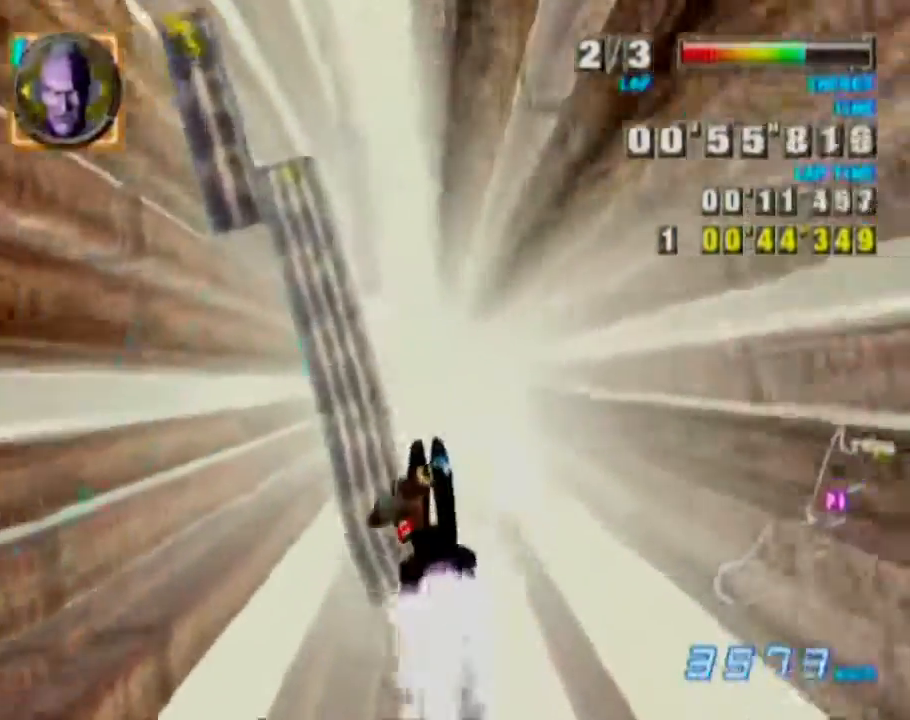
{"buttons": [], "left_stick": "center", "events": [[183, "left_stick", "down"], [483, "L1", "up"], [483, "left_stick", "center"]]}
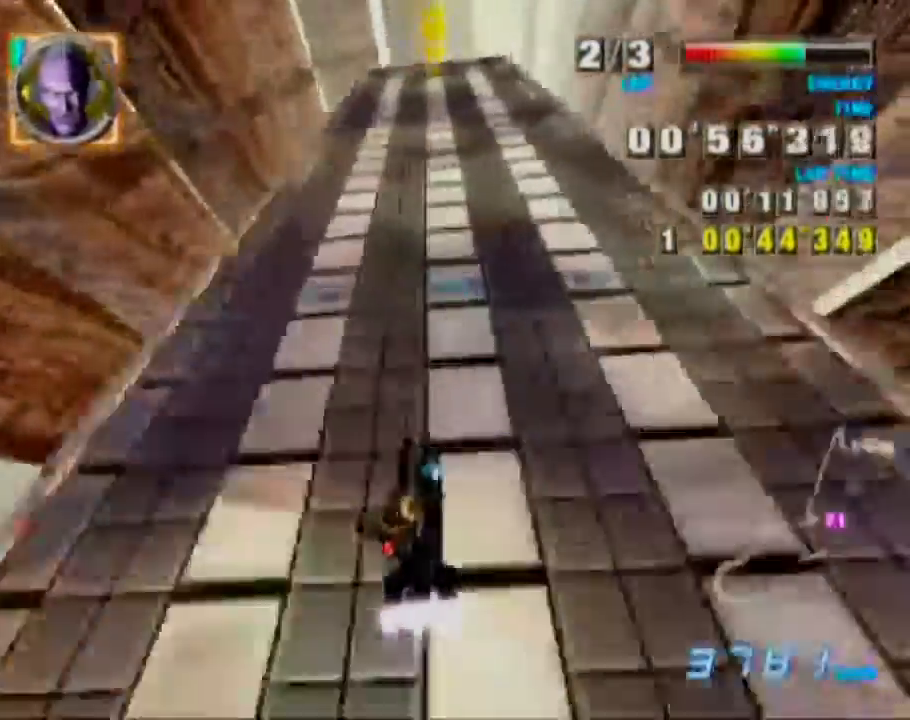
{"buttons": [], "left_stick": "up", "events": [[217, "left_stick", "up-left"], [383, "left_stick", "up"]]}
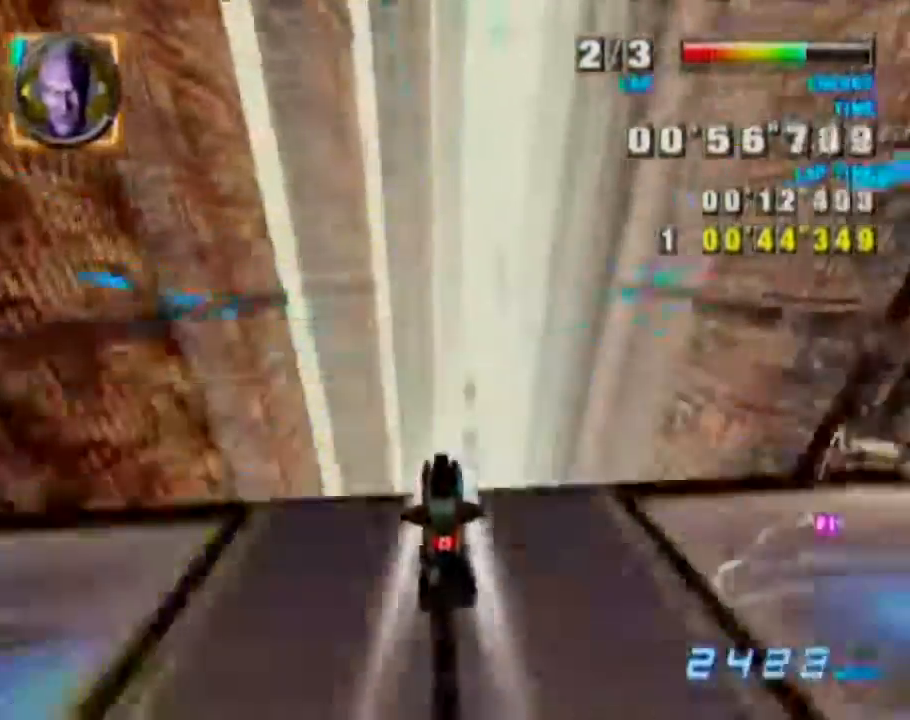
{"buttons": ["Y"], "left_stick": "right", "events": [[67, "left_stick", "up-right"], [217, "left_stick", "right"], [467, "Y", "down"]]}
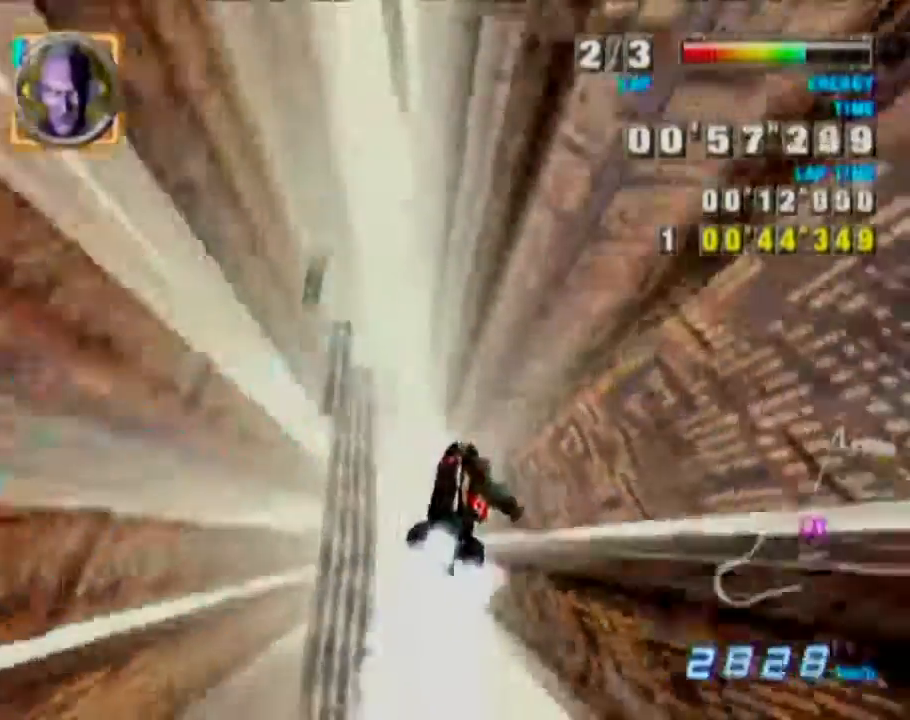
{"buttons": ["L1"], "left_stick": "left", "events": [[33, "Y", "up"], [250, "L1", "down"], [250, "left_stick", "left"]]}